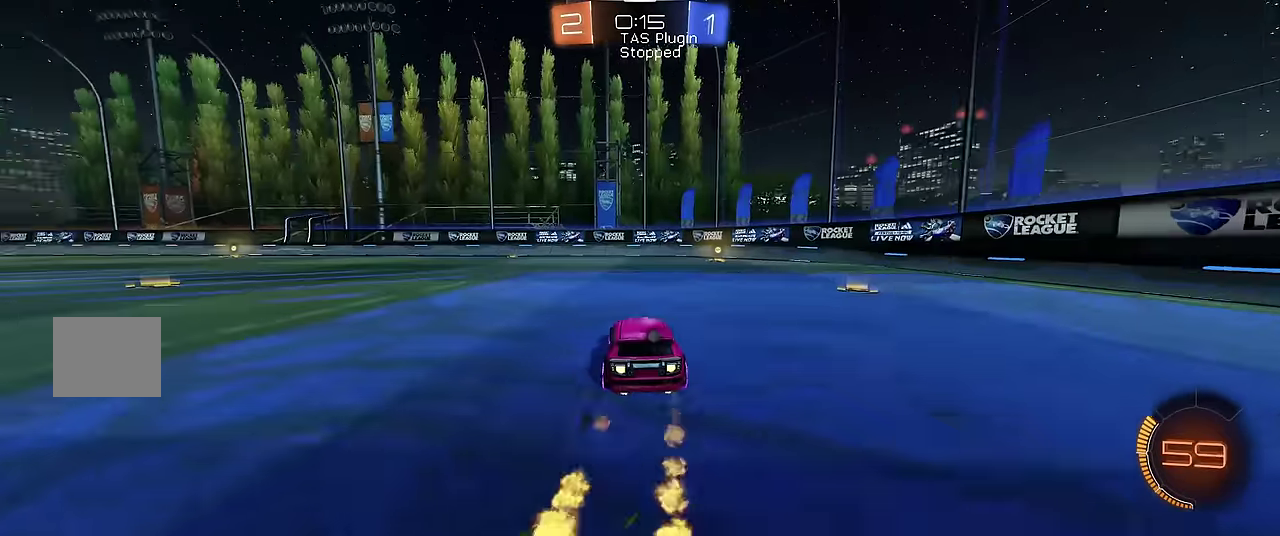
Gameplay with a controller (Xbox layout); each line is a JSON object with the inputs held at the frame after it. "events" lists button and stick changes between this image and that frame as [ms after this image, input, new state], when the widget could be followed in between. Not read: L3 R3.
{"buttons": ["X", "R1", "R2"], "left_stick": "up", "events": [[33, "left_stick", "left"], [66, "R2", "up"], [200, "left_stick", "up-left"], [300, "R2", "down"], [300, "left_stick", "center"], [400, "X", "down"], [400, "left_stick", "up"], [433, "A", "down"], [500, "A", "up"]]}
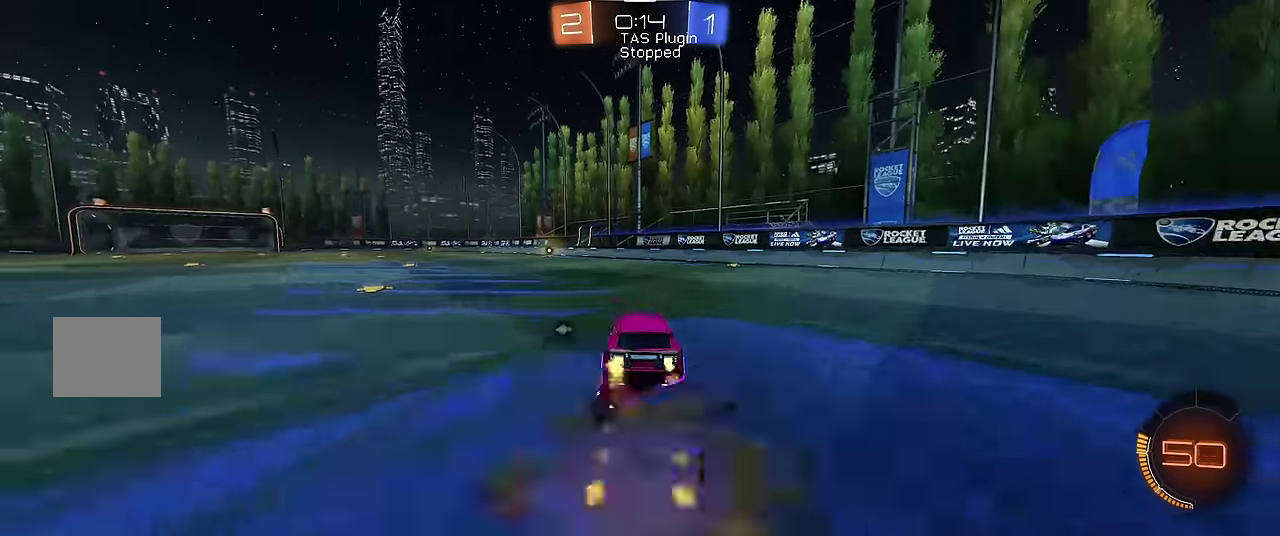
{"buttons": ["R1"], "left_stick": "up-left", "events": [[66, "A", "down"], [66, "left_stick", "up-left"], [166, "X", "up"], [200, "A", "up"], [200, "R2", "up"], [300, "left_stick", "center"], [500, "left_stick", "up-left"]]}
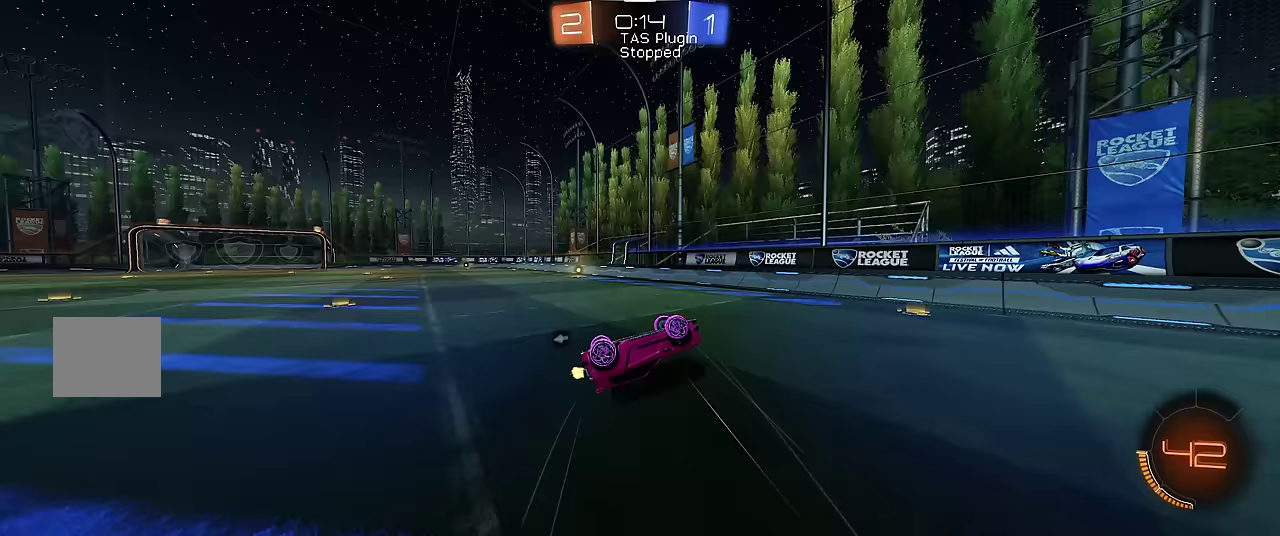
{"buttons": ["R1"], "left_stick": "center", "events": [[133, "left_stick", "center"], [367, "left_stick", "up-left"], [433, "left_stick", "center"]]}
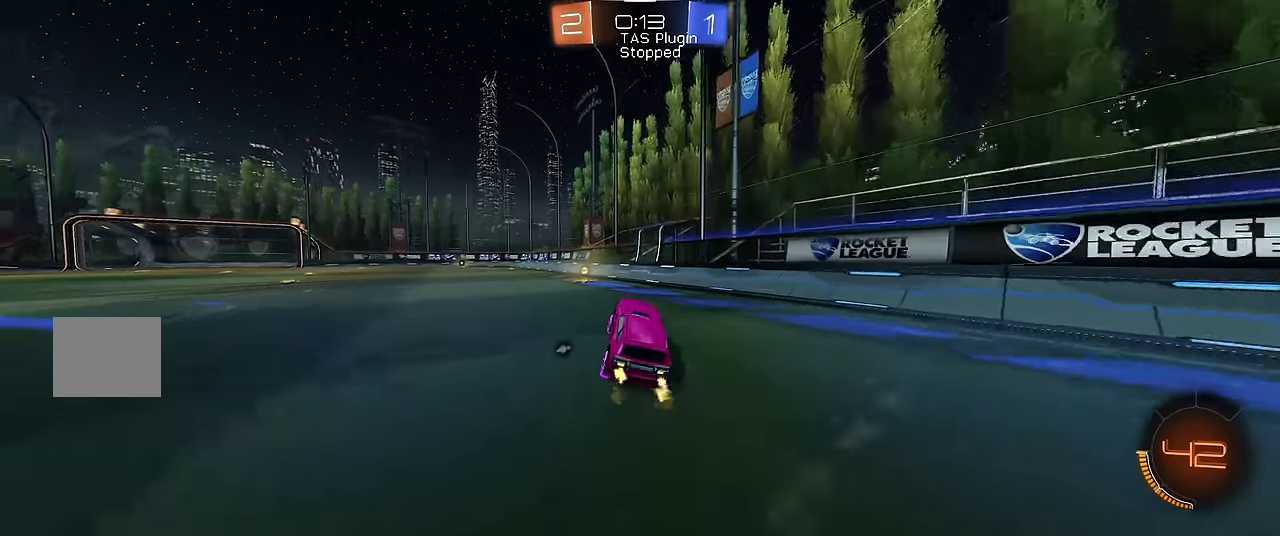
{"buttons": ["R1"], "left_stick": "up-left", "events": [[117, "left_stick", "up-left"], [200, "left_stick", "center"], [233, "Y", "down"], [333, "Y", "up"], [400, "left_stick", "up-left"]]}
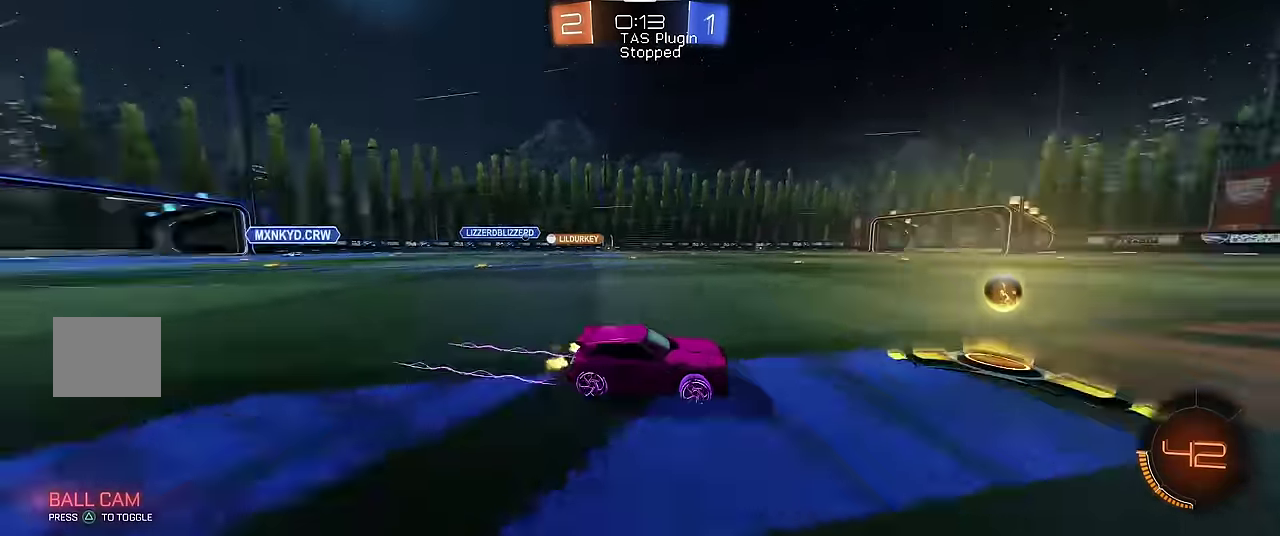
{"buttons": ["R1"], "left_stick": "up-left", "events": []}
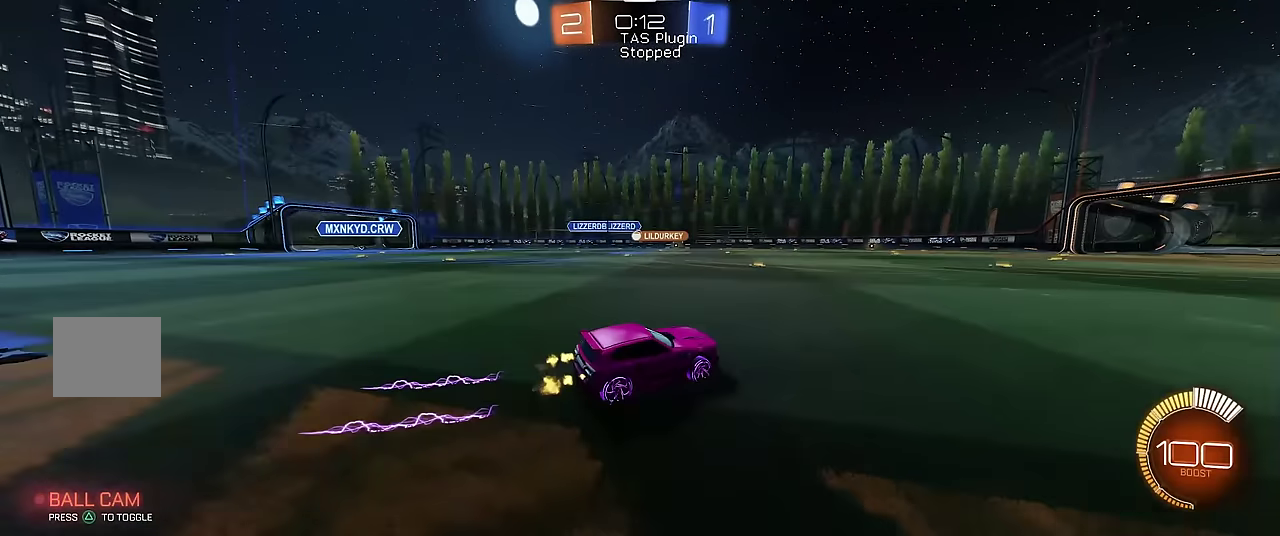
{"buttons": ["R1"], "left_stick": "center", "events": [[67, "left_stick", "center"]]}
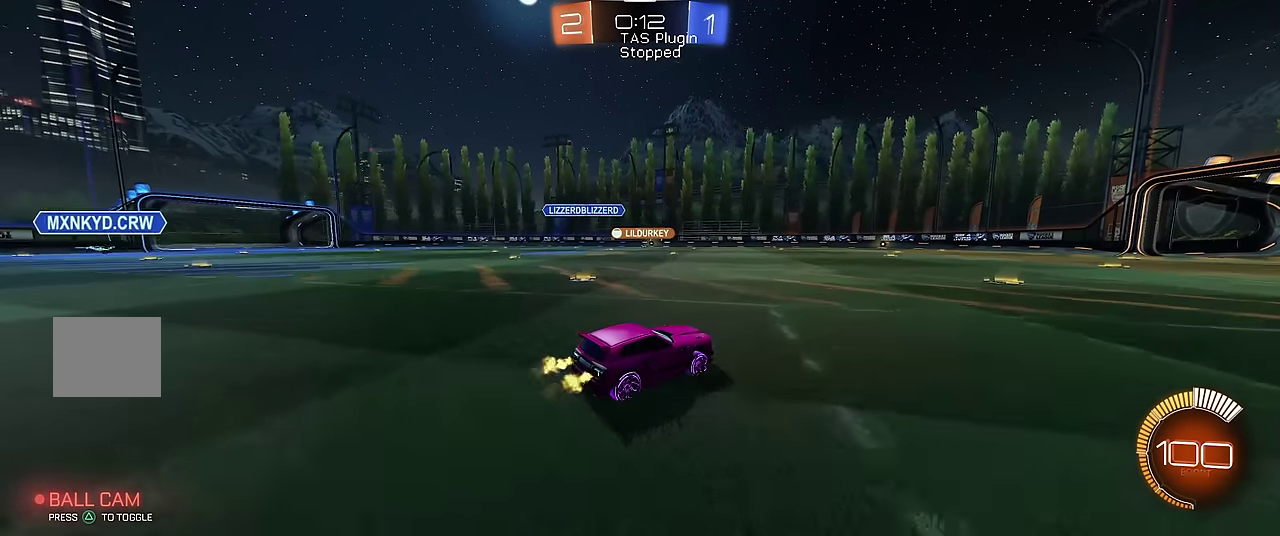
{"buttons": ["R1"], "left_stick": "center", "events": []}
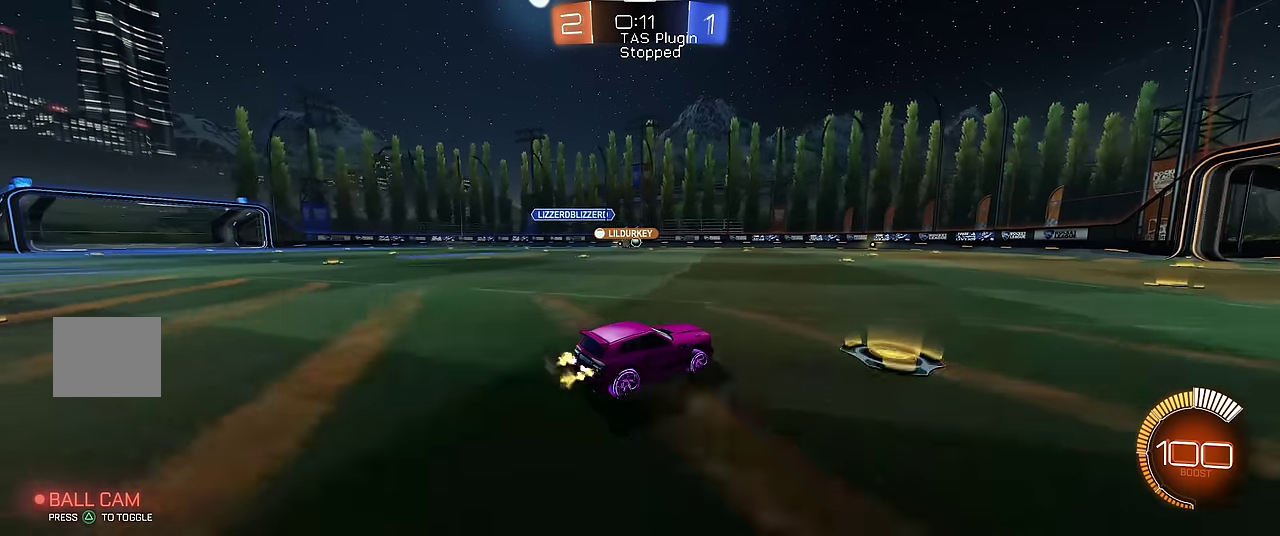
{"buttons": ["R1"], "left_stick": "right", "events": [[300, "left_stick", "right"]]}
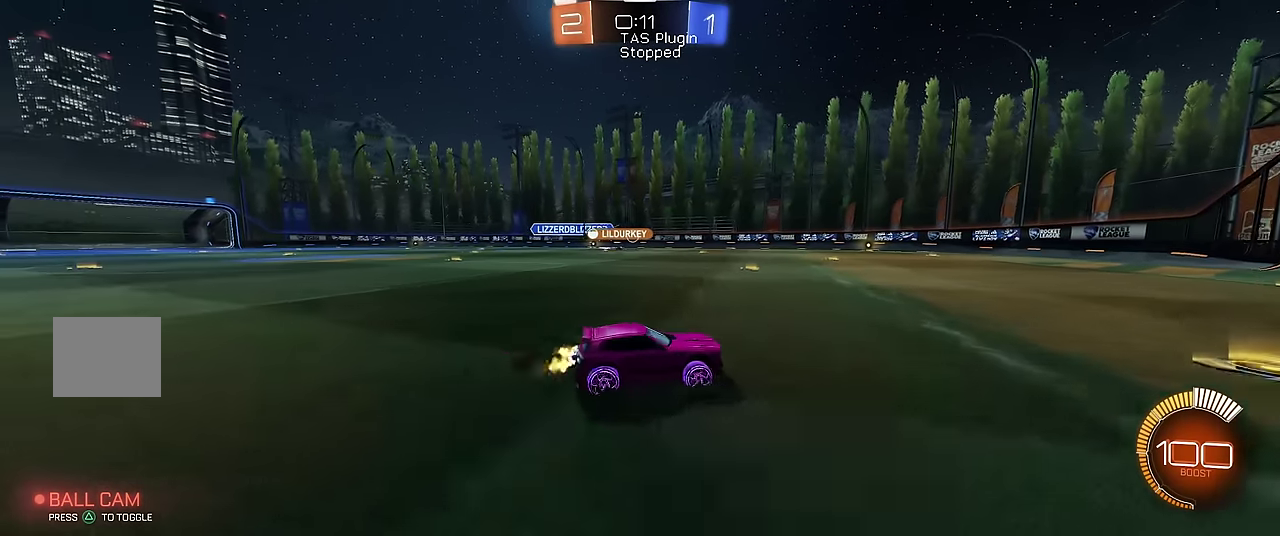
{"buttons": ["R1"], "left_stick": "center", "events": [[100, "left_stick", "center"]]}
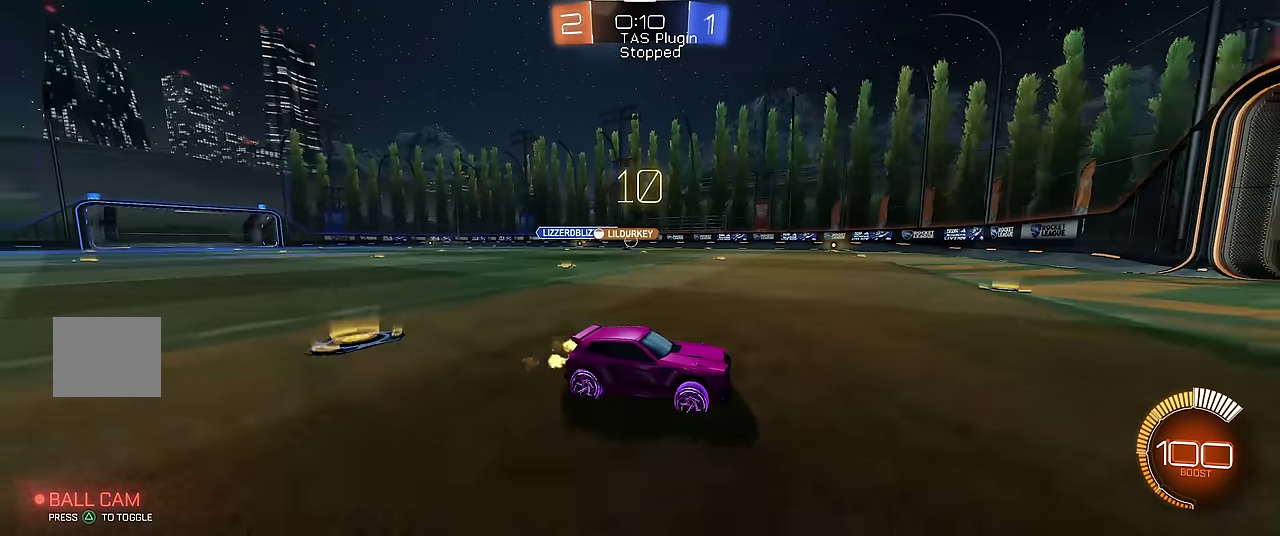
{"buttons": ["R1"], "left_stick": "up-left", "events": [[167, "left_stick", "up-left"]]}
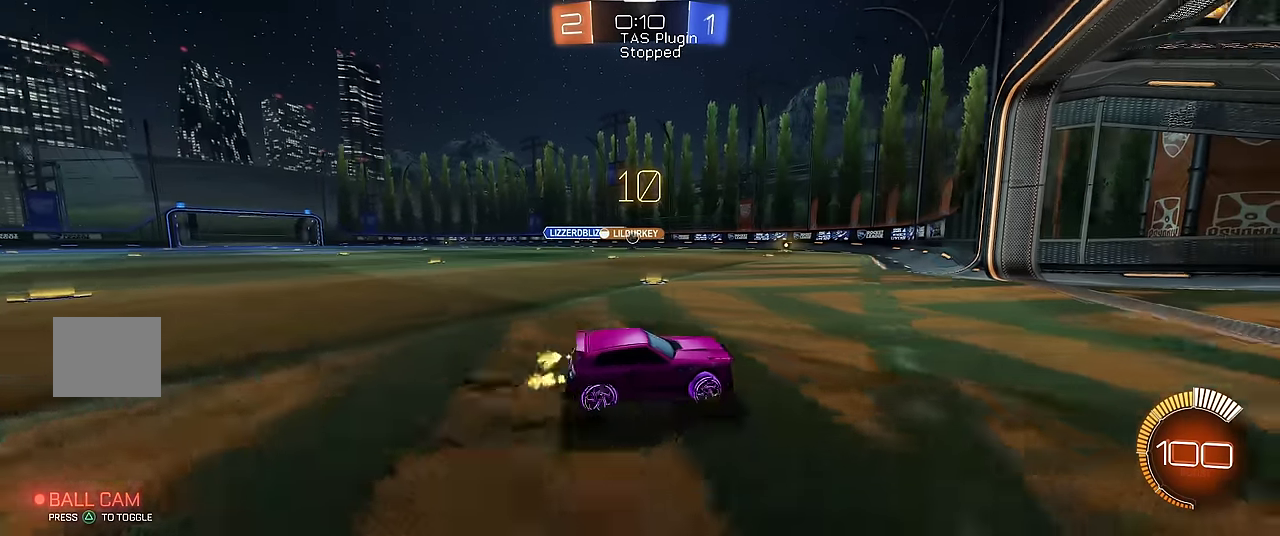
{"buttons": [], "left_stick": "up-left", "events": [[133, "L1", "down"], [150, "left_stick", "center"], [167, "R1", "up"], [200, "left_stick", "up"], [300, "left_stick", "center"], [333, "L1", "up"], [433, "left_stick", "up-left"]]}
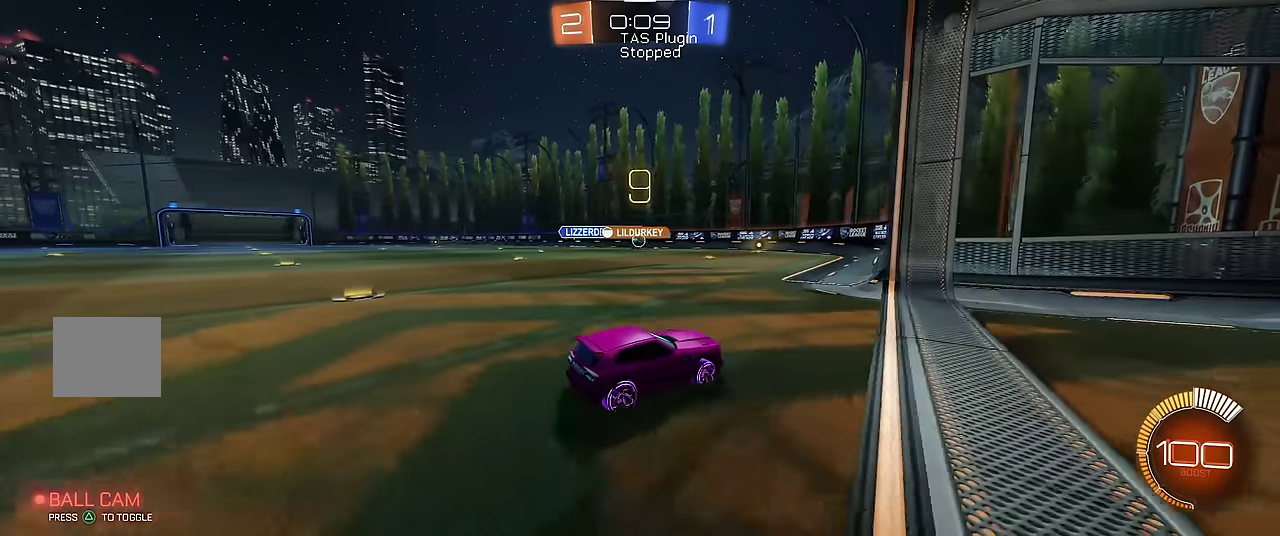
{"buttons": ["L1"], "left_stick": "center", "events": [[100, "R1", "down"], [300, "left_stick", "center"], [333, "L1", "down"], [333, "R1", "up"]]}
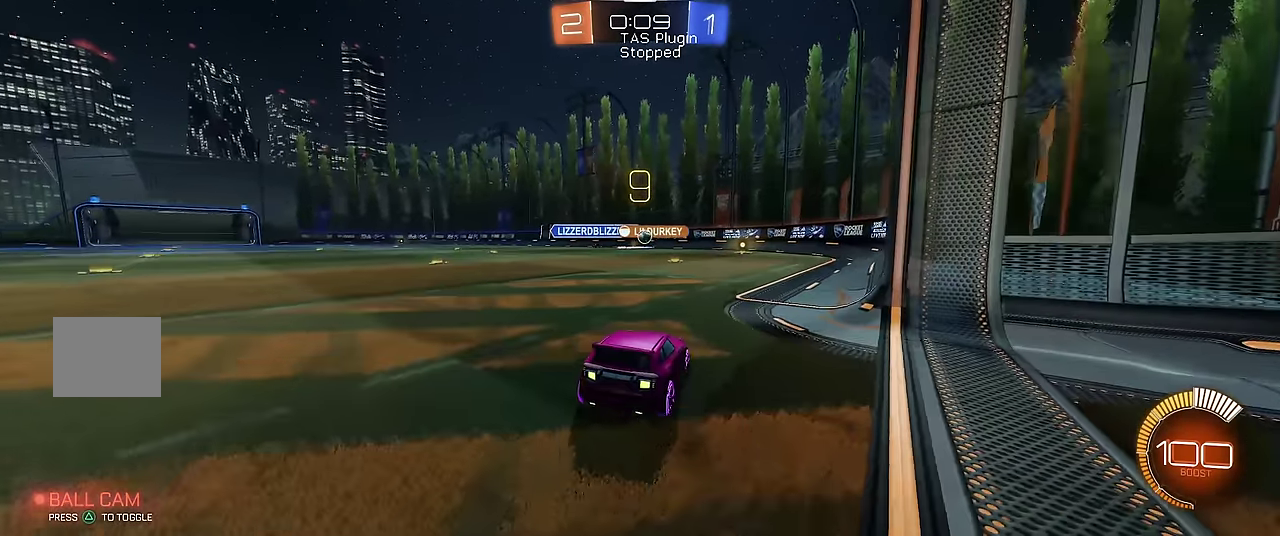
{"buttons": ["R1"], "left_stick": "up-left", "events": [[33, "L1", "up"], [67, "left_stick", "right"], [200, "left_stick", "center"], [233, "R1", "down"], [400, "left_stick", "up-left"]]}
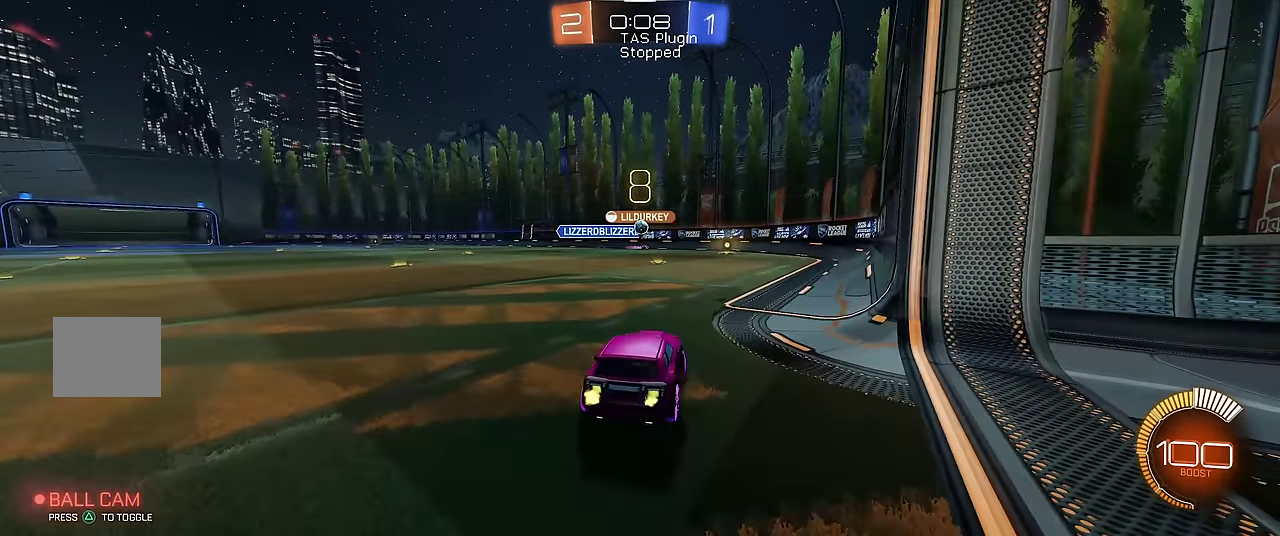
{"buttons": ["L1"], "left_stick": "right", "events": [[67, "left_stick", "center"], [200, "left_stick", "right"], [267, "L1", "down"], [333, "R1", "up"]]}
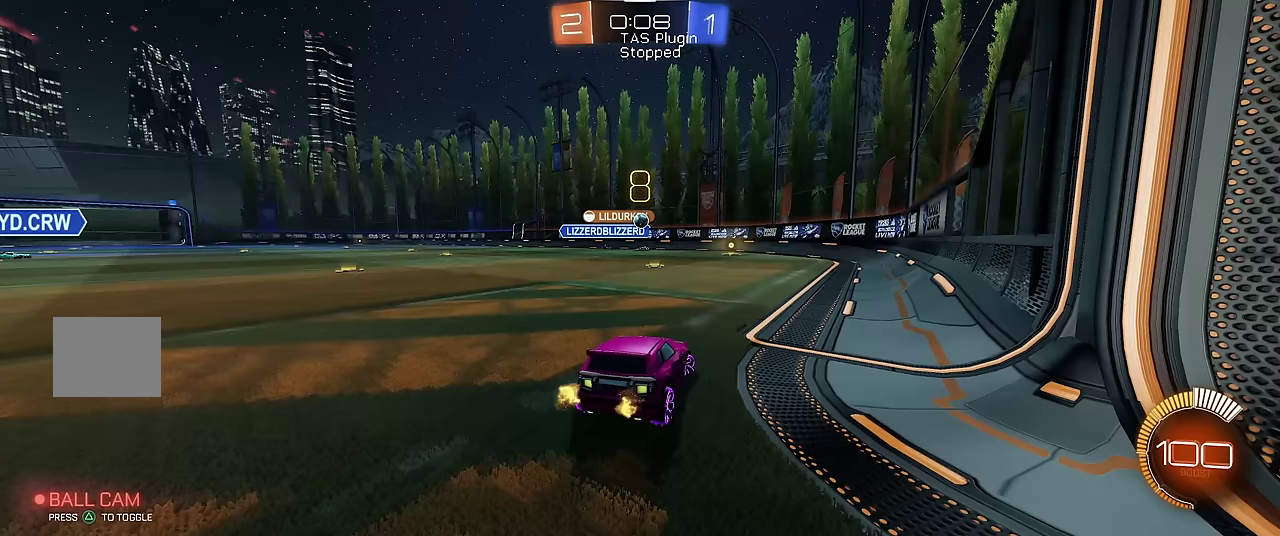
{"buttons": ["L1"], "left_stick": "center", "events": [[33, "L1", "up"], [100, "R1", "down"], [400, "left_stick", "center"], [433, "L1", "down"], [467, "R1", "up"]]}
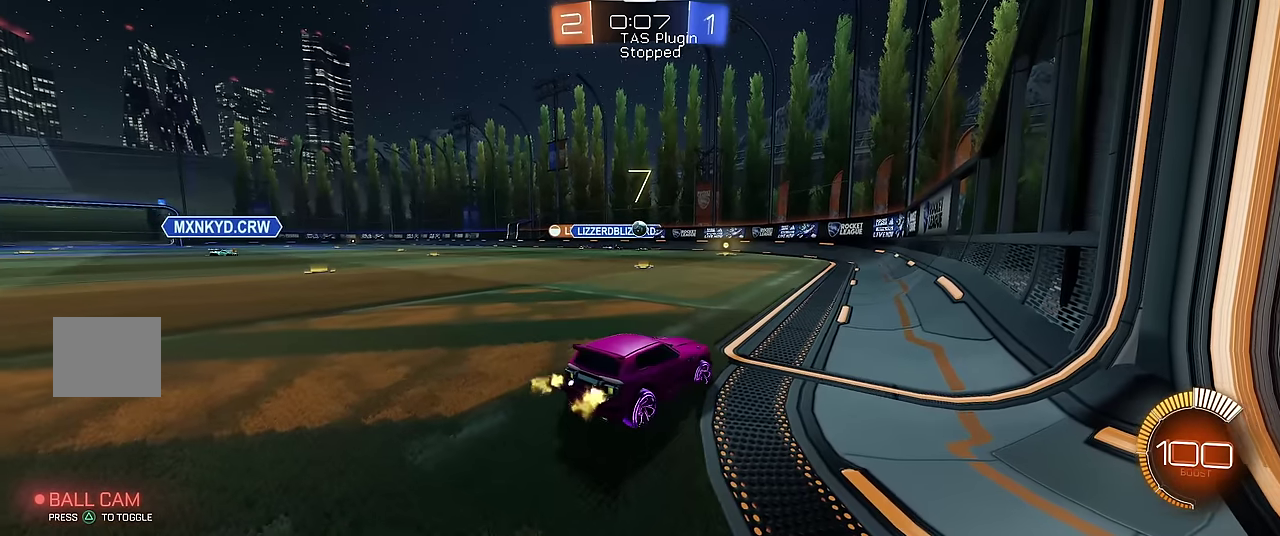
{"buttons": ["R1"], "left_stick": "center", "events": [[100, "L1", "up"], [167, "R1", "down"]]}
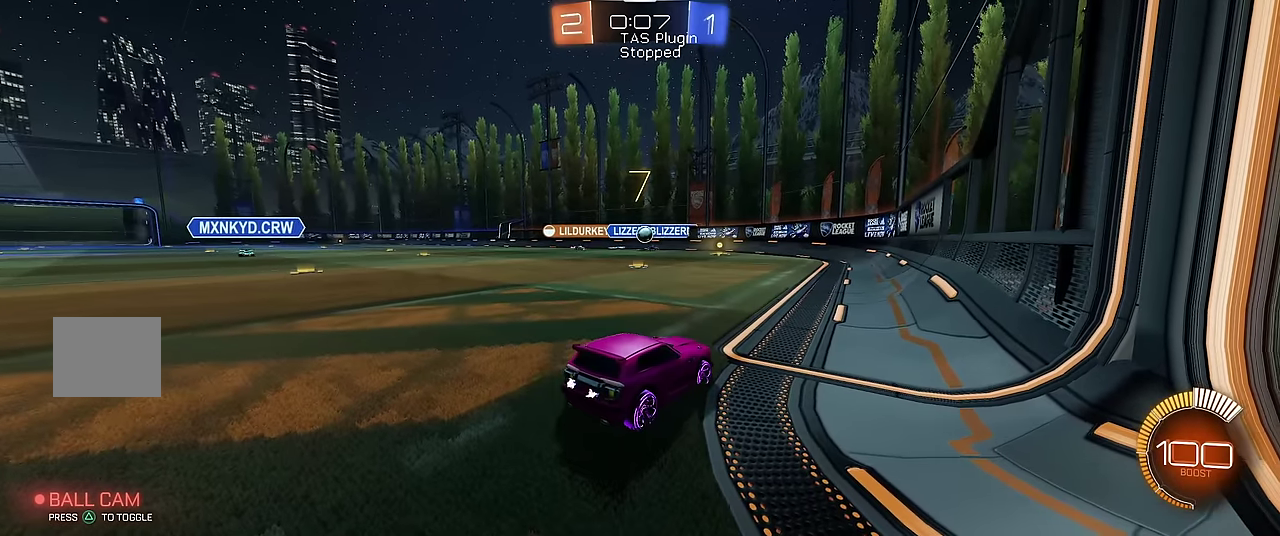
{"buttons": ["R1"], "left_stick": "center", "events": [[200, "left_stick", "up-left"], [500, "left_stick", "center"]]}
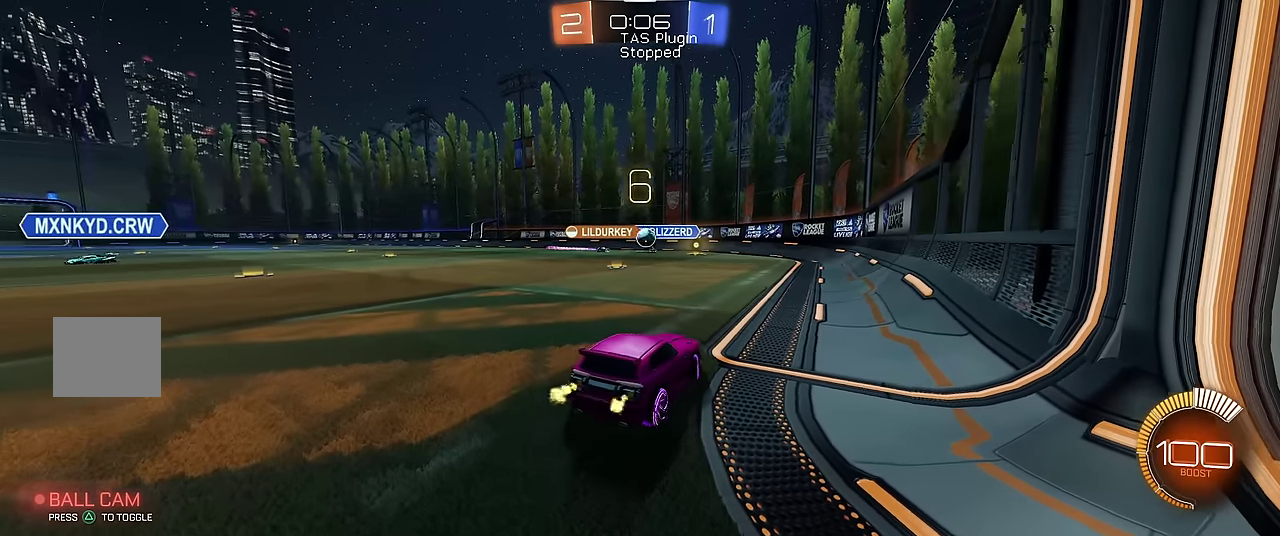
{"buttons": ["R1"], "left_stick": "center", "events": [[33, "L1", "down"], [67, "R1", "up"], [333, "L1", "up"], [333, "left_stick", "right"], [367, "R1", "down"], [433, "left_stick", "center"]]}
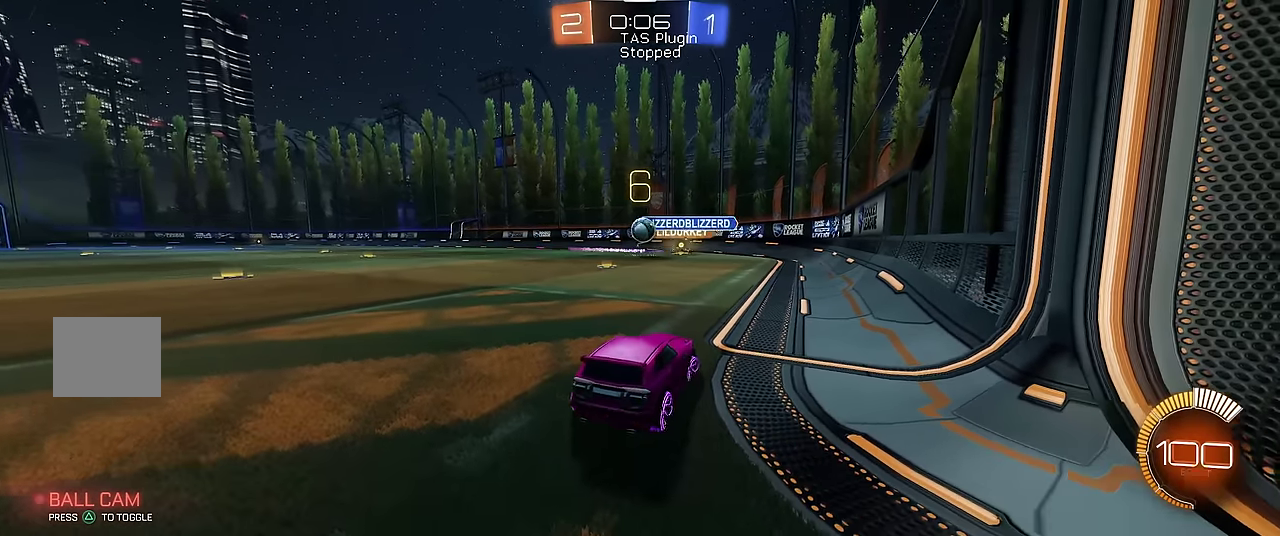
{"buttons": ["R1"], "left_stick": "center", "events": [[67, "left_stick", "up-left"], [100, "R2", "down"], [133, "left_stick", "center"], [333, "left_stick", "up-right"], [367, "R2", "up"], [400, "left_stick", "center"]]}
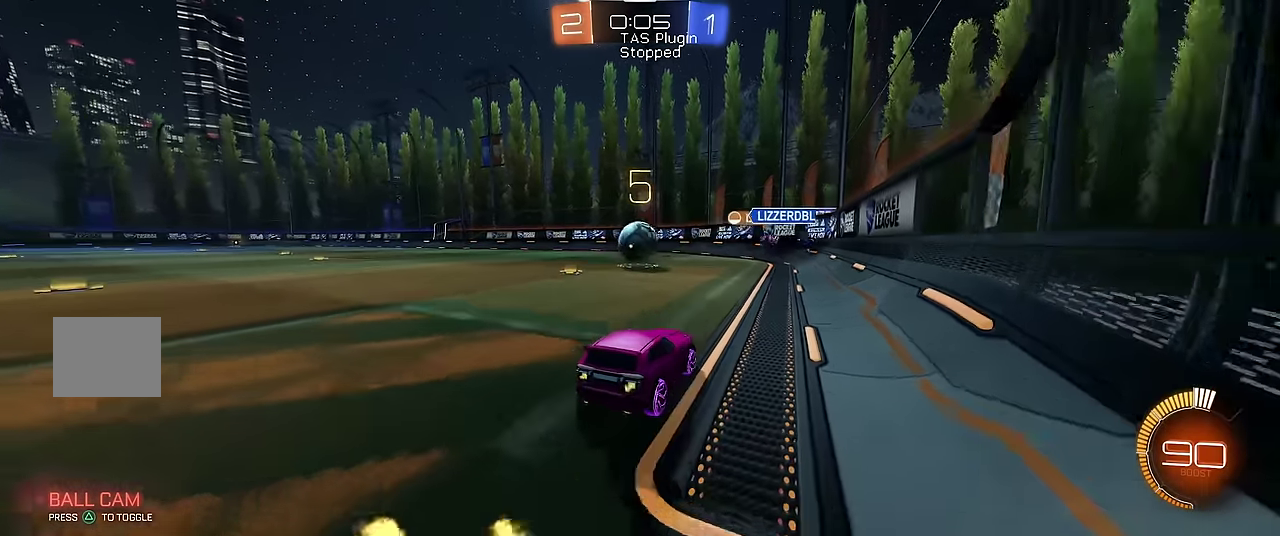
{"buttons": ["A", "X", "R1", "R2"], "left_stick": "up-left", "events": [[67, "R2", "down"], [100, "left_stick", "left"], [200, "A", "down"], [200, "left_stick", "down-left"], [267, "X", "down"], [267, "left_stick", "left"], [367, "A", "up"], [367, "left_stick", "up"], [433, "A", "down"], [433, "left_stick", "up-left"]]}
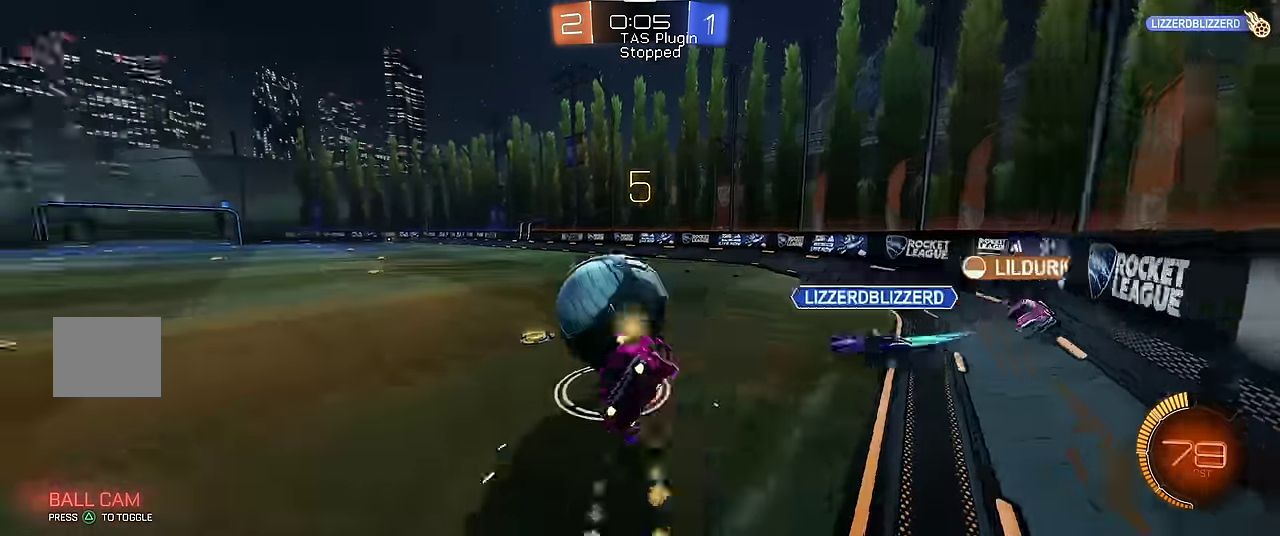
{"buttons": ["R1"], "left_stick": "center", "events": [[33, "left_stick", "left"], [133, "A", "up"], [133, "R2", "up"], [233, "left_stick", "up"], [367, "left_stick", "up-right"], [500, "X", "up"], [500, "left_stick", "center"]]}
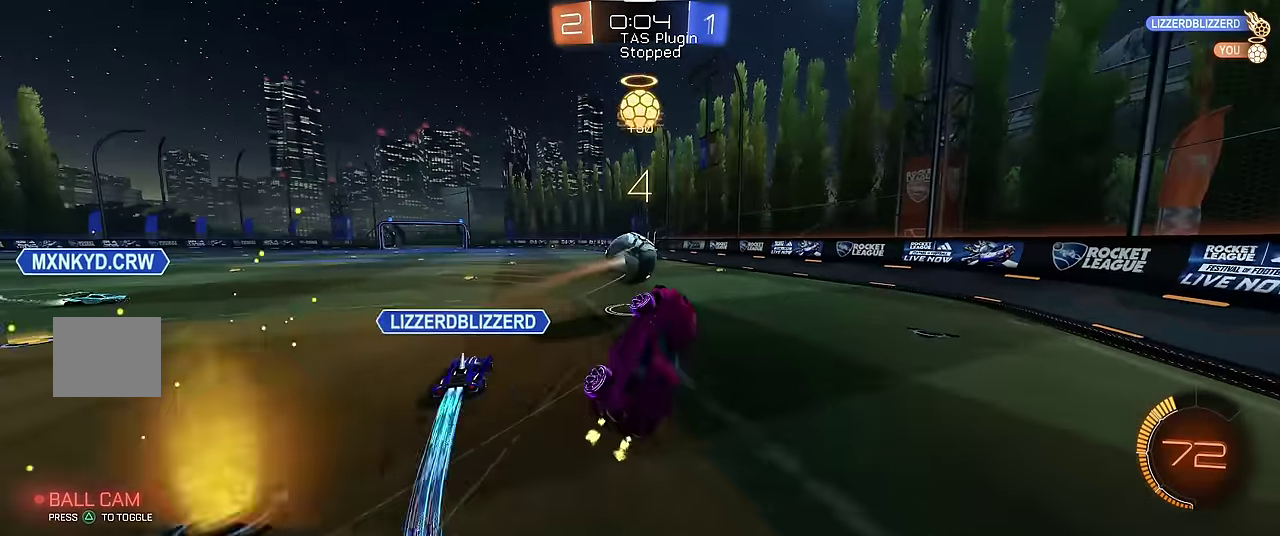
{"buttons": ["R1"], "left_stick": "center", "events": [[200, "left_stick", "up"], [333, "left_stick", "right"], [433, "left_stick", "center"]]}
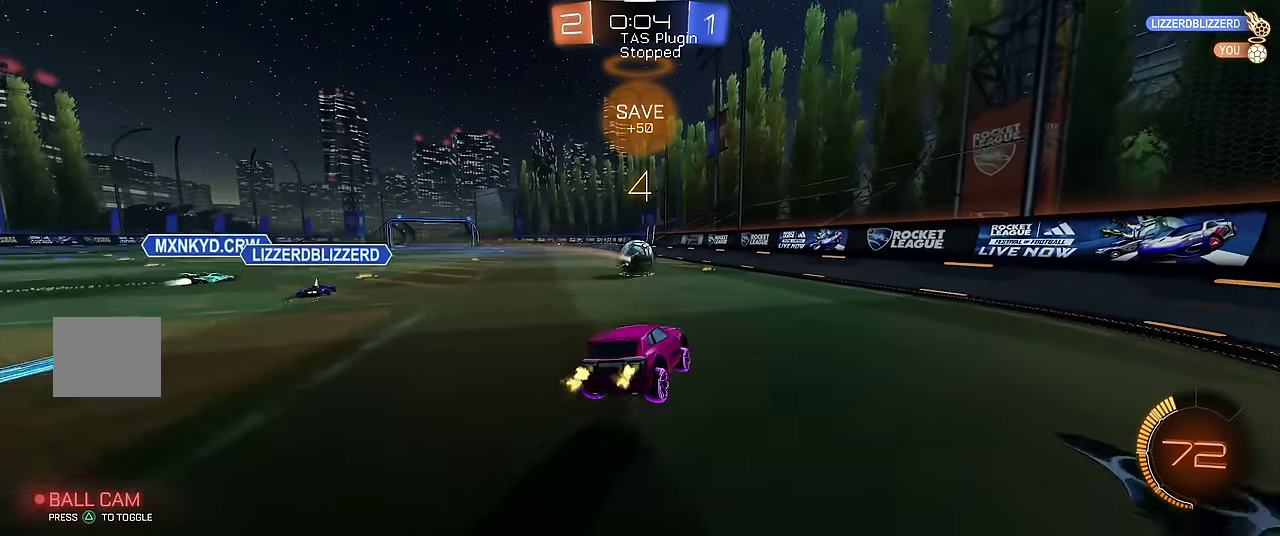
{"buttons": ["R1", "R2"], "left_stick": "center", "events": [[100, "R2", "down"], [267, "R2", "up"], [267, "left_stick", "left"], [333, "R2", "down"], [350, "left_stick", "up-left"], [467, "left_stick", "center"]]}
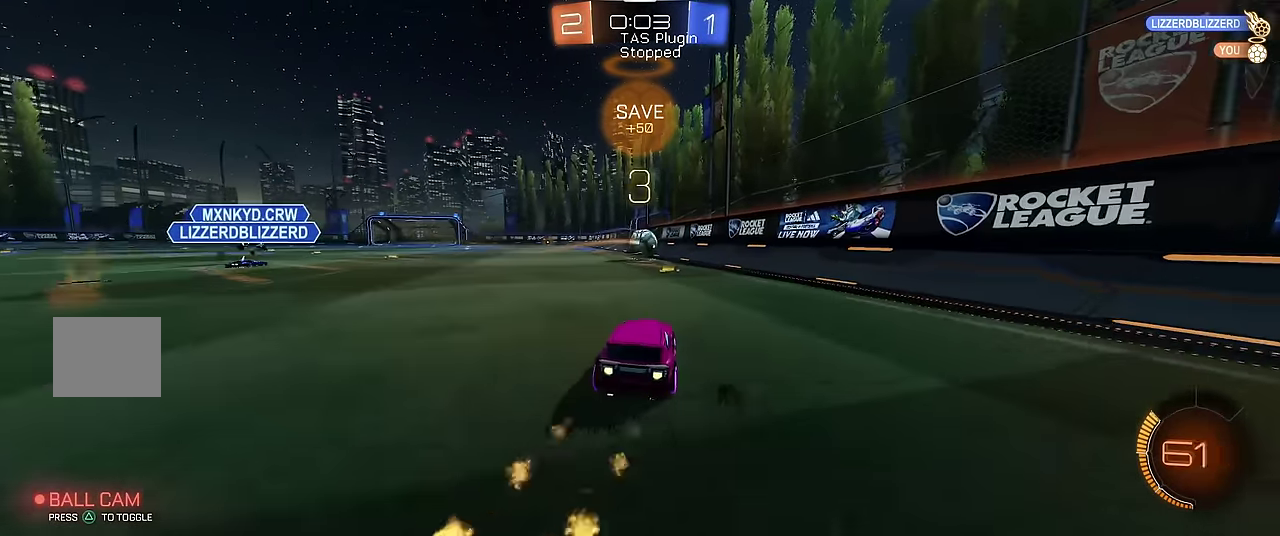
{"buttons": ["R1", "R2"], "left_stick": "right", "events": [[400, "R2", "up"], [467, "R2", "down"], [500, "left_stick", "right"]]}
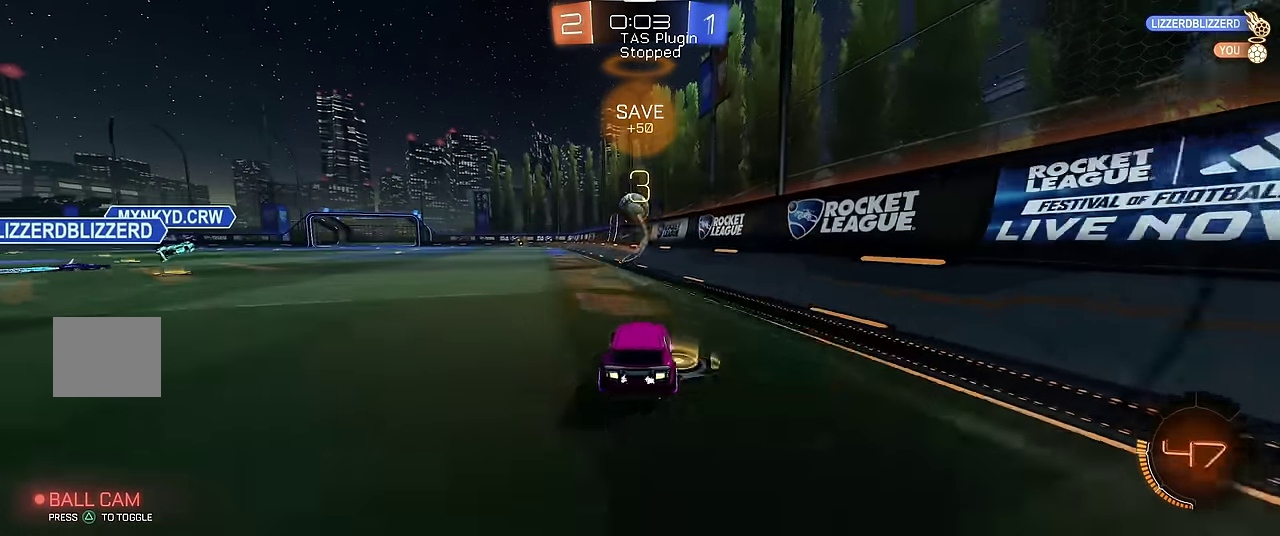
{"buttons": ["R1", "R2"], "left_stick": "up-left", "events": [[100, "left_stick", "center"], [133, "R2", "up"], [200, "R2", "down"], [367, "R2", "up"], [434, "R2", "down"], [500, "left_stick", "up-left"]]}
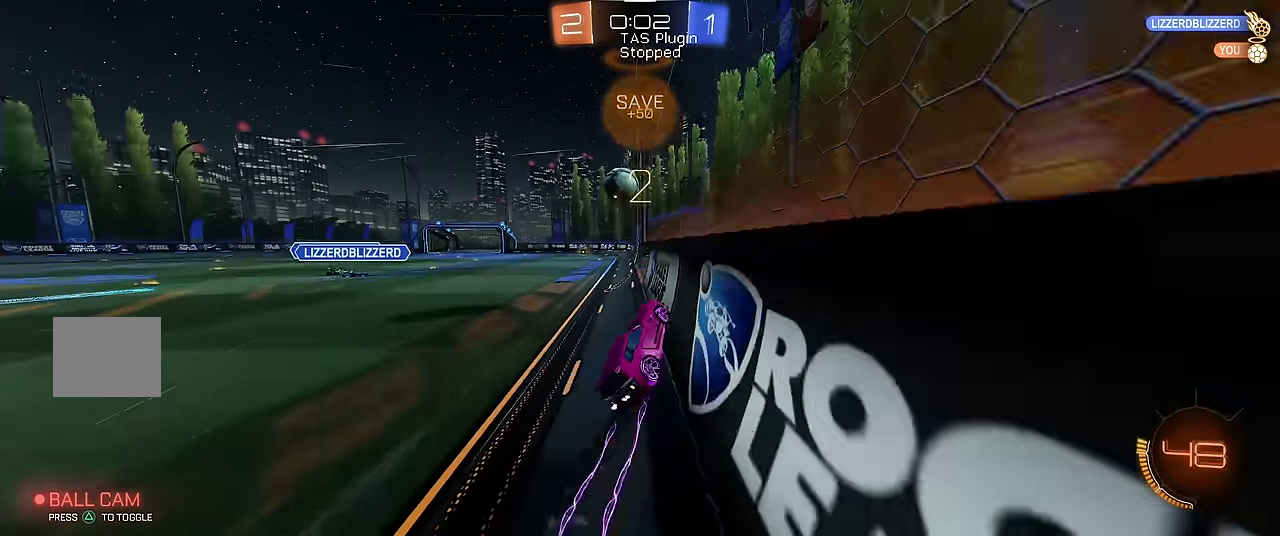
{"buttons": ["R1"], "left_stick": "center", "events": [[100, "left_stick", "center"], [234, "left_stick", "up-left"], [300, "R2", "up"], [434, "left_stick", "center"]]}
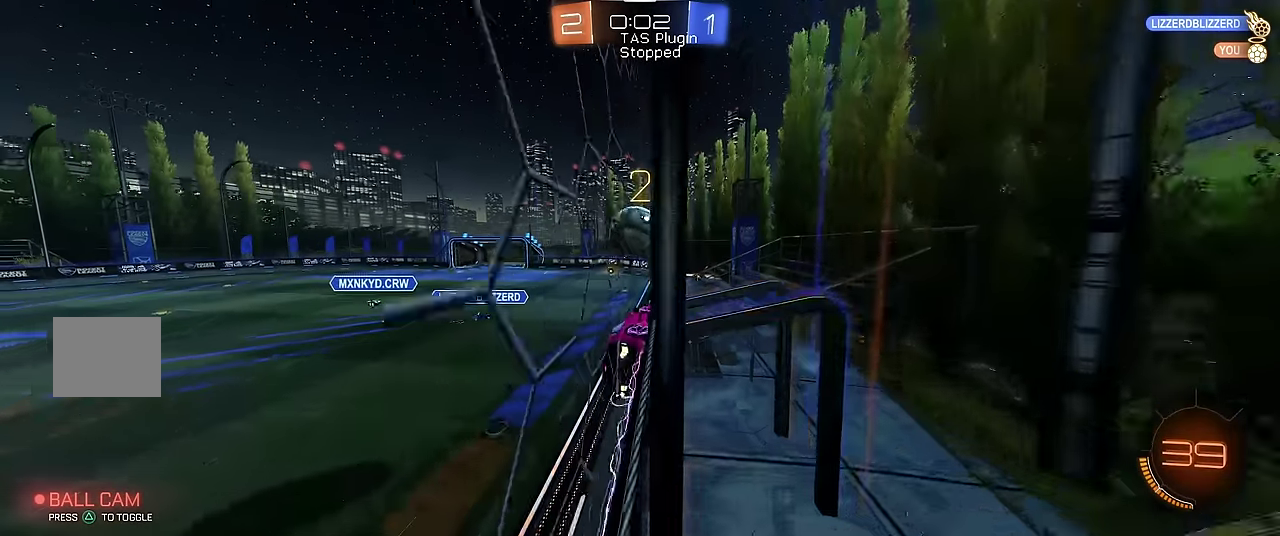
{"buttons": ["A", "X", "R1"], "left_stick": "up", "events": [[34, "R2", "down"], [234, "R2", "up"], [267, "left_stick", "up"], [367, "A", "down"], [367, "X", "down"], [400, "left_stick", "up-left"], [434, "A", "up"], [500, "A", "down"], [500, "left_stick", "up"]]}
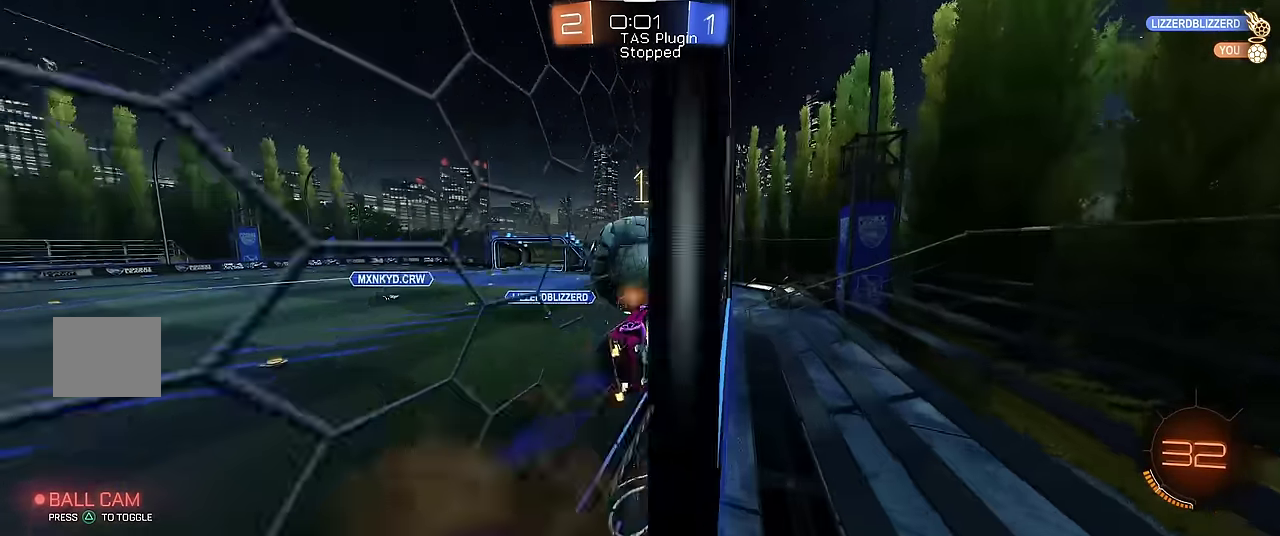
{"buttons": ["R1"], "left_stick": "right", "events": [[134, "A", "up"], [234, "left_stick", "right"], [334, "X", "up"]]}
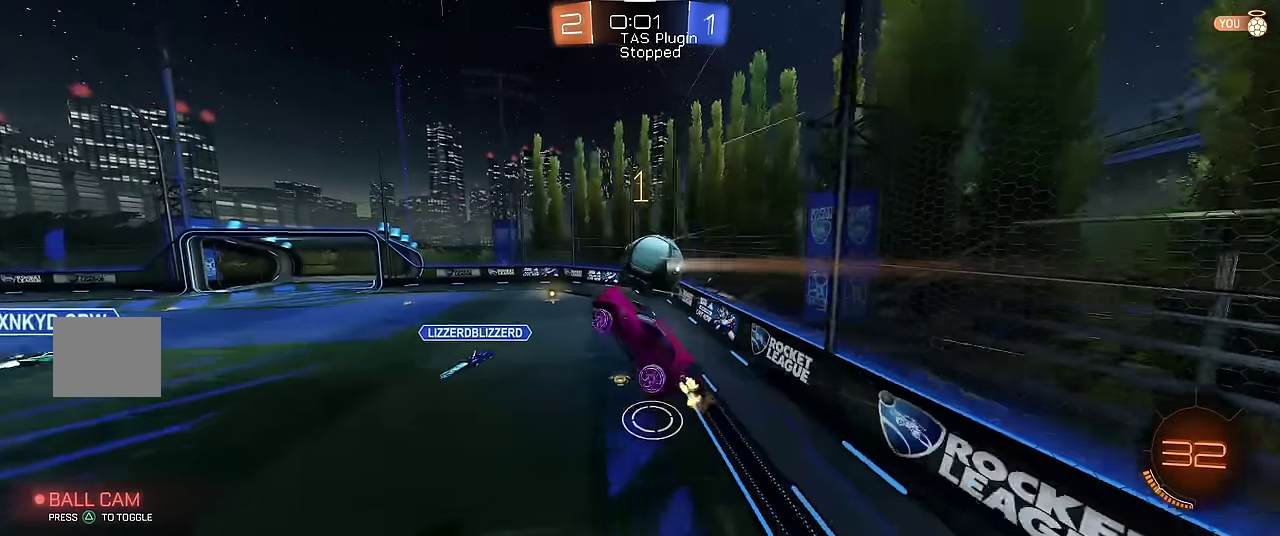
{"buttons": ["X", "R1"], "left_stick": "right", "events": [[34, "left_stick", "center"], [100, "left_stick", "up"], [167, "X", "down"], [167, "left_stick", "center"], [267, "left_stick", "down"], [500, "left_stick", "right"]]}